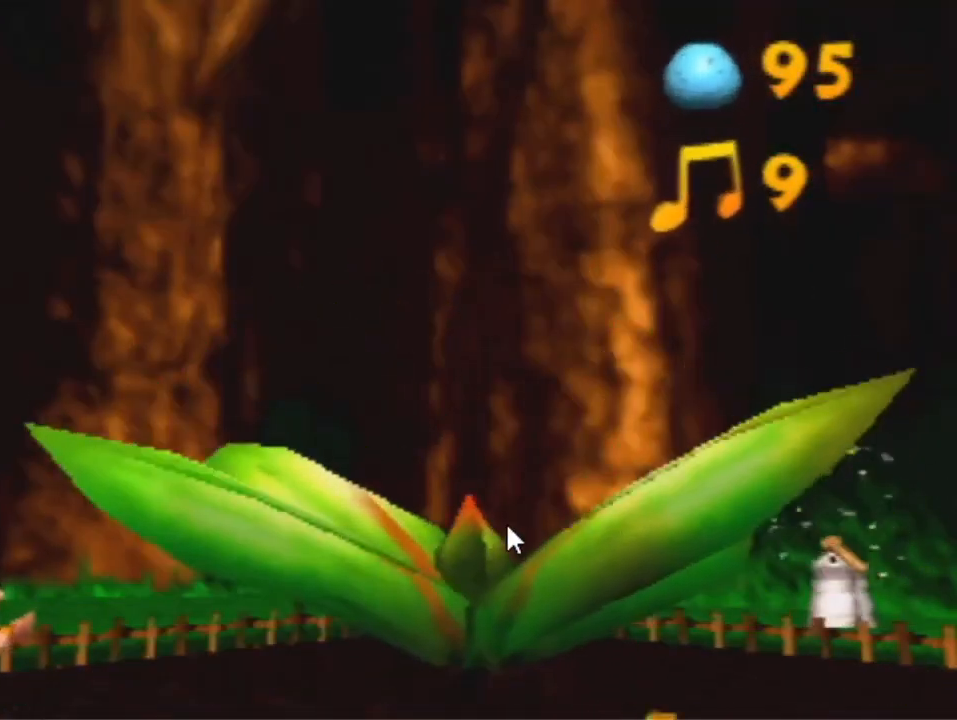
Gameplay with a controller (Nintendo layout); each line is a JSON object with the inputs held at the frame after it. "events" lists button and stick changes between this image and that frame as [ms after this image, input, new state], when the widget could be followed in between. Not read: L3 R3 Z.
{"buttons": [], "left_stick": "up", "events": [[67, "A", "down"], [167, "A", "up"]]}
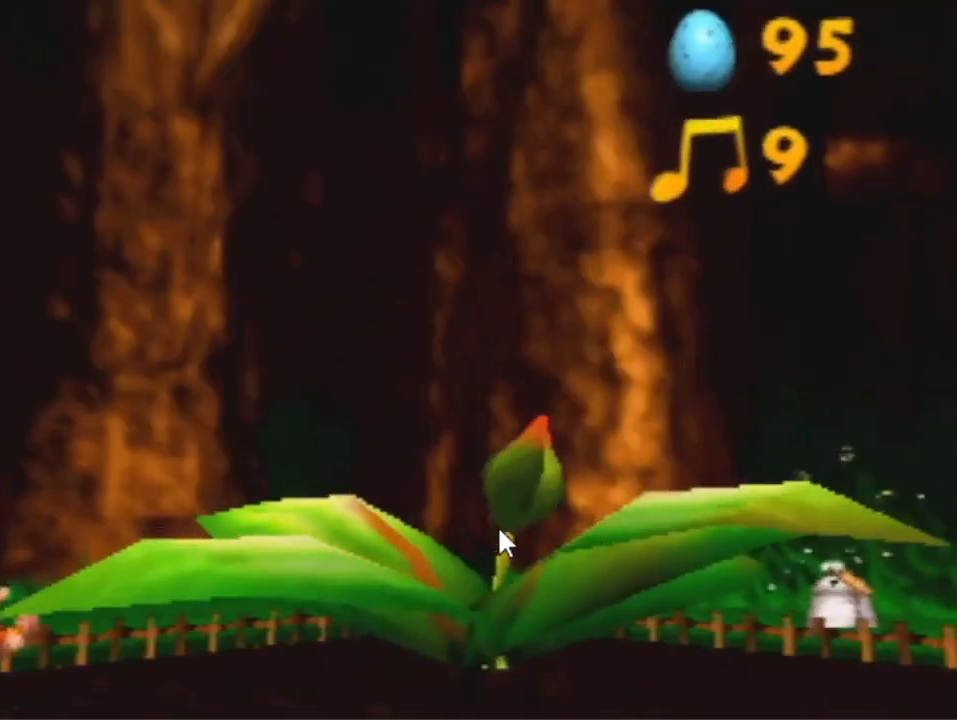
{"buttons": [], "left_stick": "up", "events": [[167, "A", "down"], [233, "A", "up"]]}
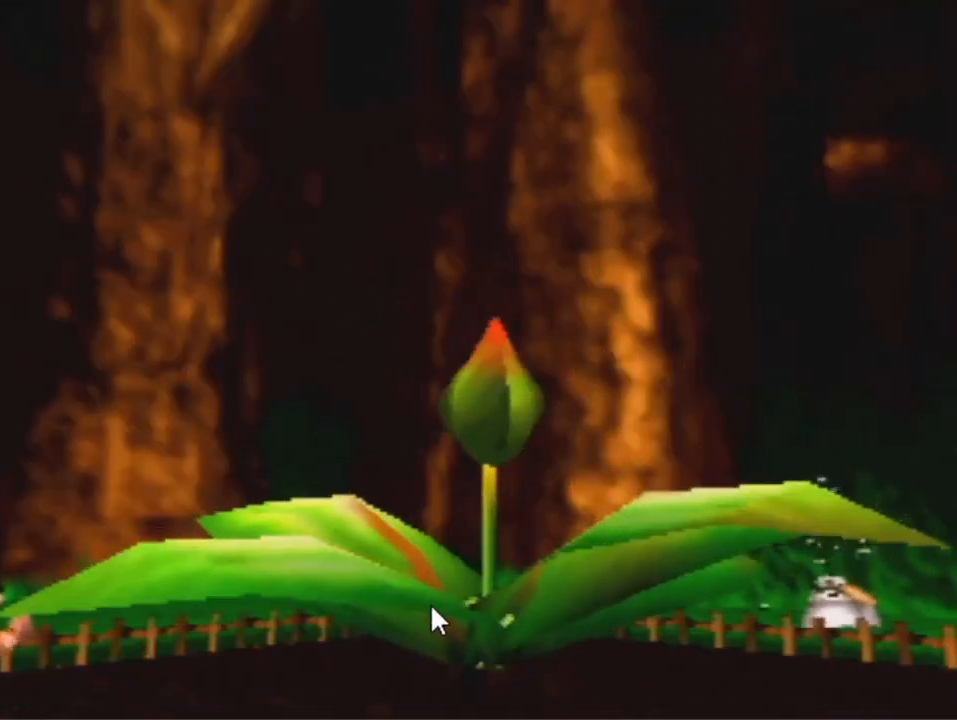
{"buttons": [], "left_stick": "up", "events": [[67, "A", "down"], [100, "B", "down"], [200, "A", "up"], [200, "B", "up"]]}
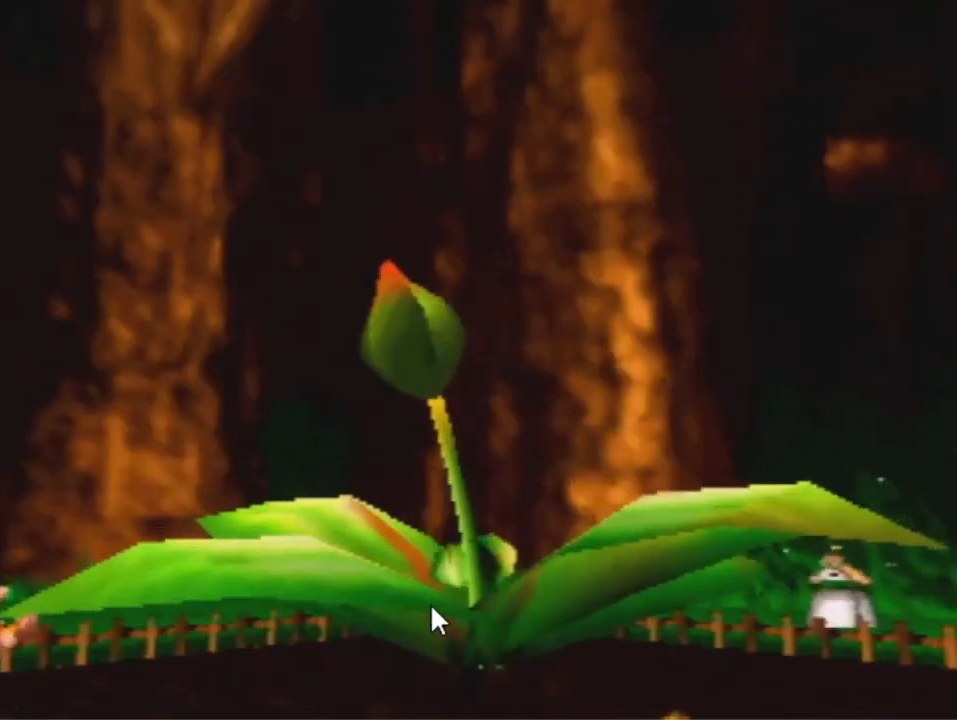
{"buttons": [], "left_stick": "up", "events": [[233, "A", "down"], [300, "A", "up"]]}
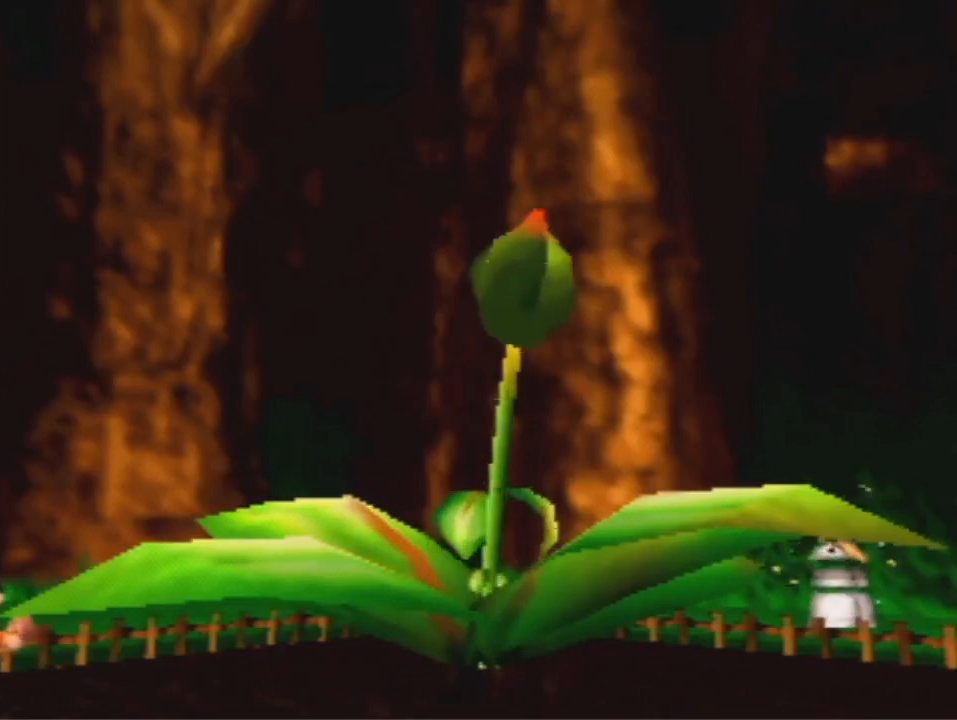
{"buttons": [], "left_stick": "up", "events": [[67, "A", "down"], [133, "A", "up"], [200, "A", "down"], [267, "A", "up"]]}
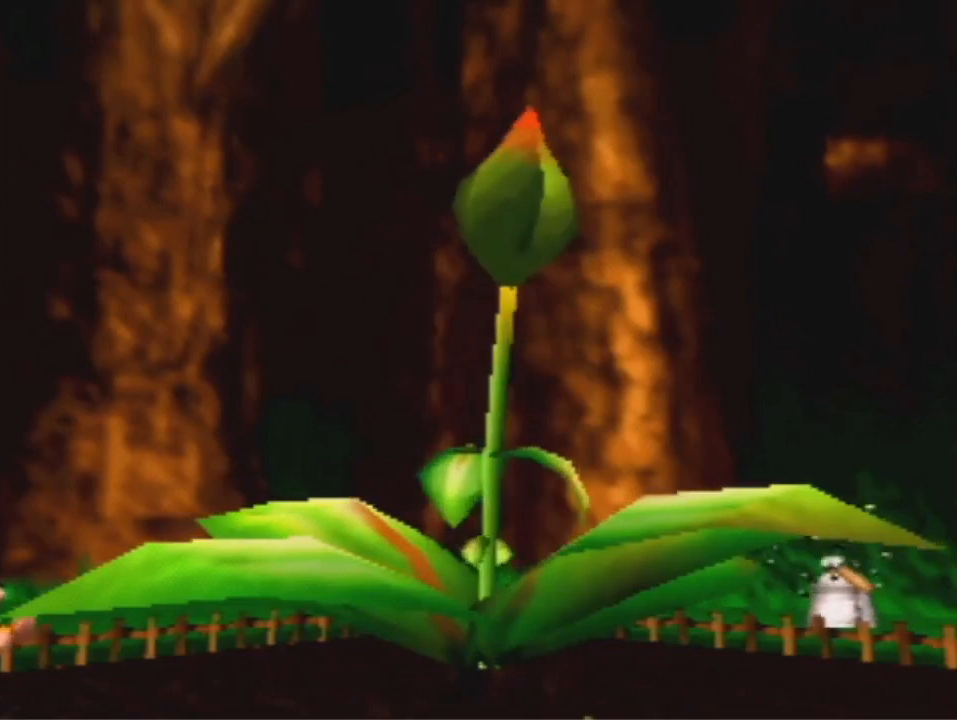
{"buttons": ["A"], "left_stick": "up", "events": [[67, "A", "down"], [133, "A", "up"], [233, "A", "down"], [300, "A", "up"], [433, "A", "down"]]}
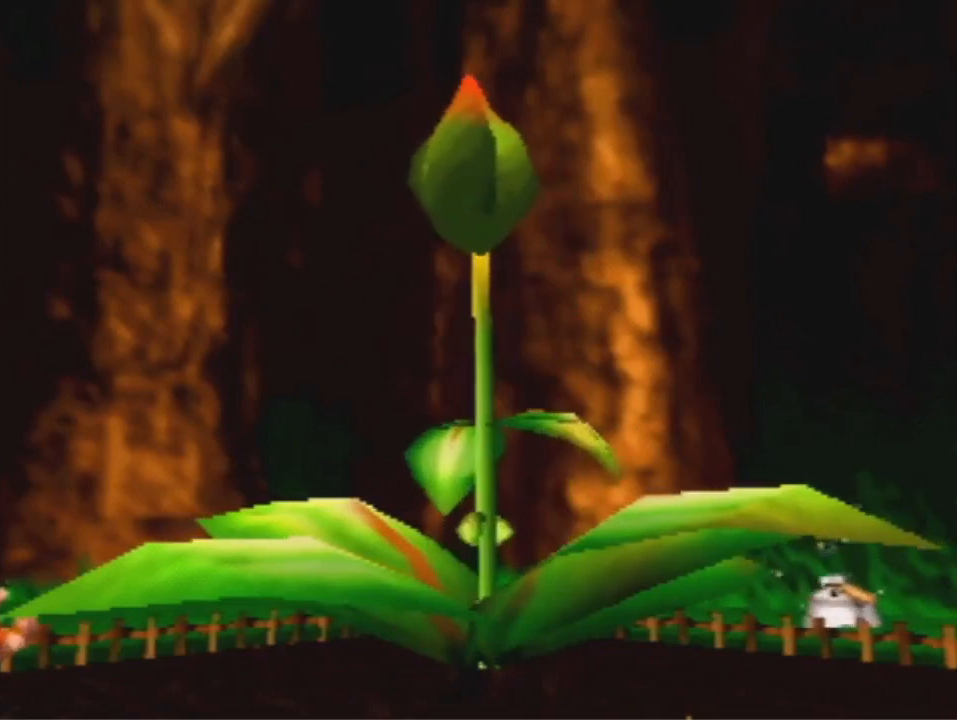
{"buttons": [], "left_stick": "up", "events": [[33, "A", "up"], [133, "A", "down"], [233, "A", "up"], [333, "A", "down"], [400, "A", "up"]]}
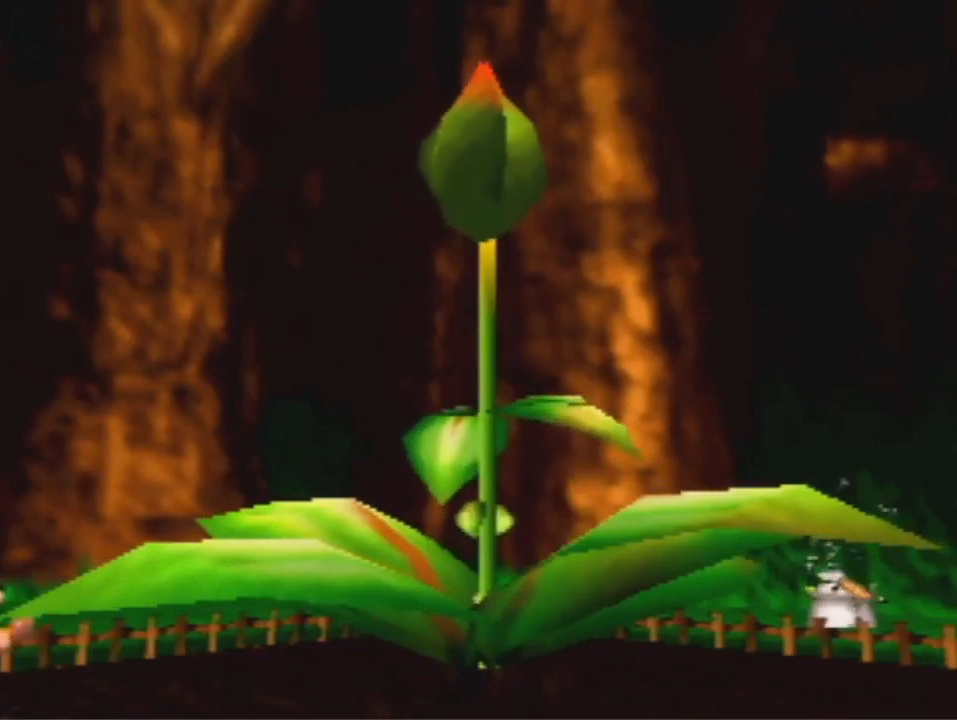
{"buttons": [], "left_stick": "up", "events": [[133, "A", "down"], [200, "A", "up"]]}
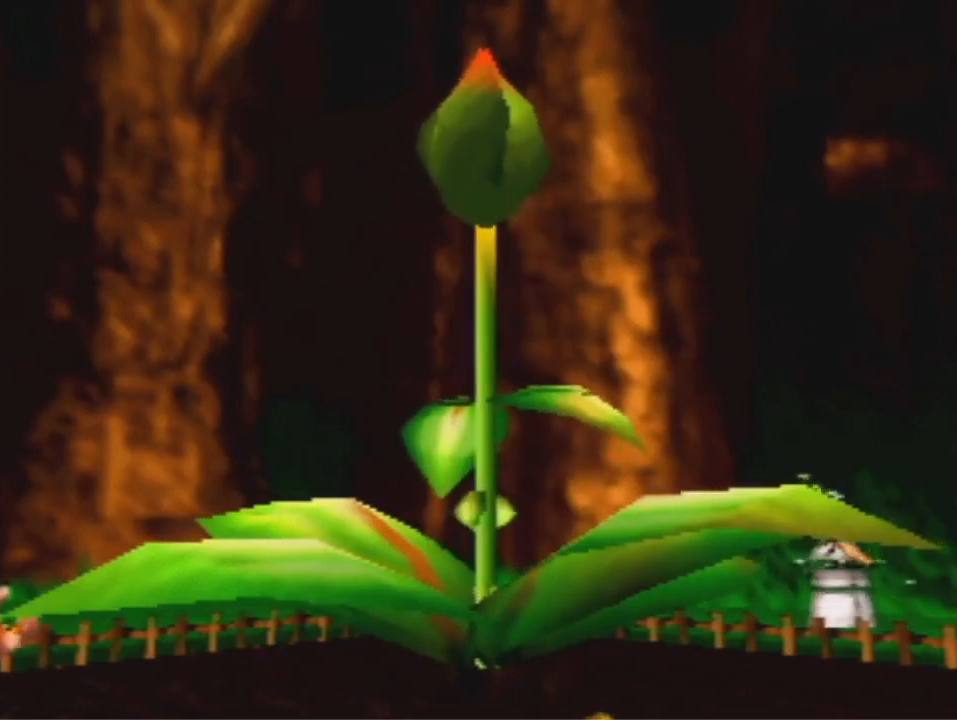
{"buttons": ["A"], "left_stick": "up", "events": [[33, "A", "down"], [100, "A", "up"], [200, "A", "down"], [267, "A", "up"], [467, "A", "down"]]}
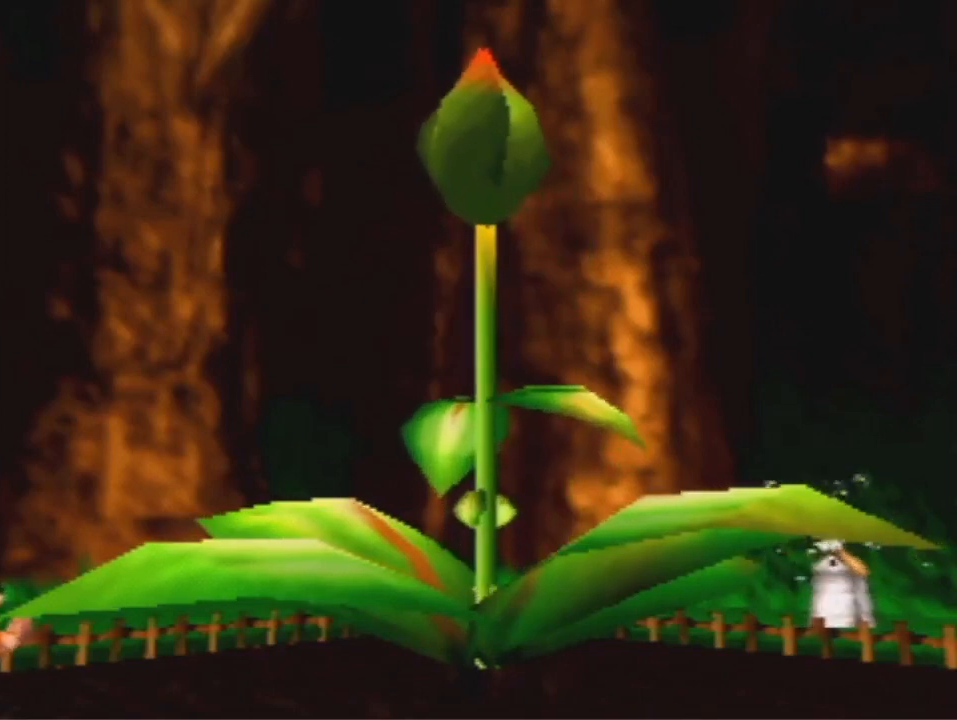
{"buttons": [], "left_stick": "up", "events": [[67, "A", "up"], [167, "A", "down"], [233, "A", "up"], [367, "A", "down"], [467, "A", "up"]]}
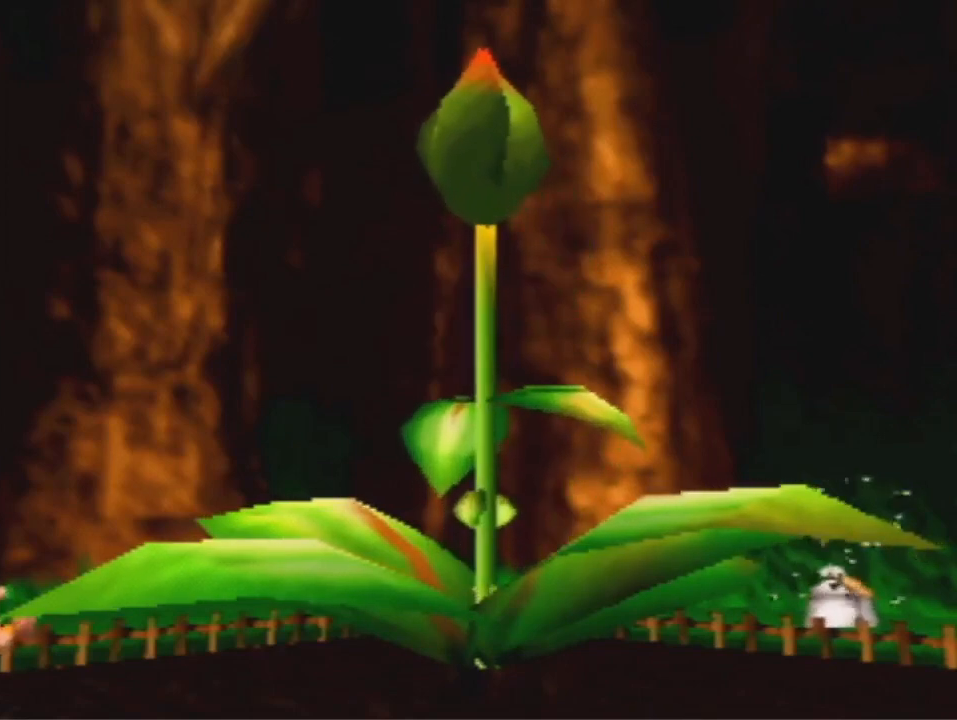
{"buttons": ["A"], "left_stick": "up", "events": [[133, "A", "down"]]}
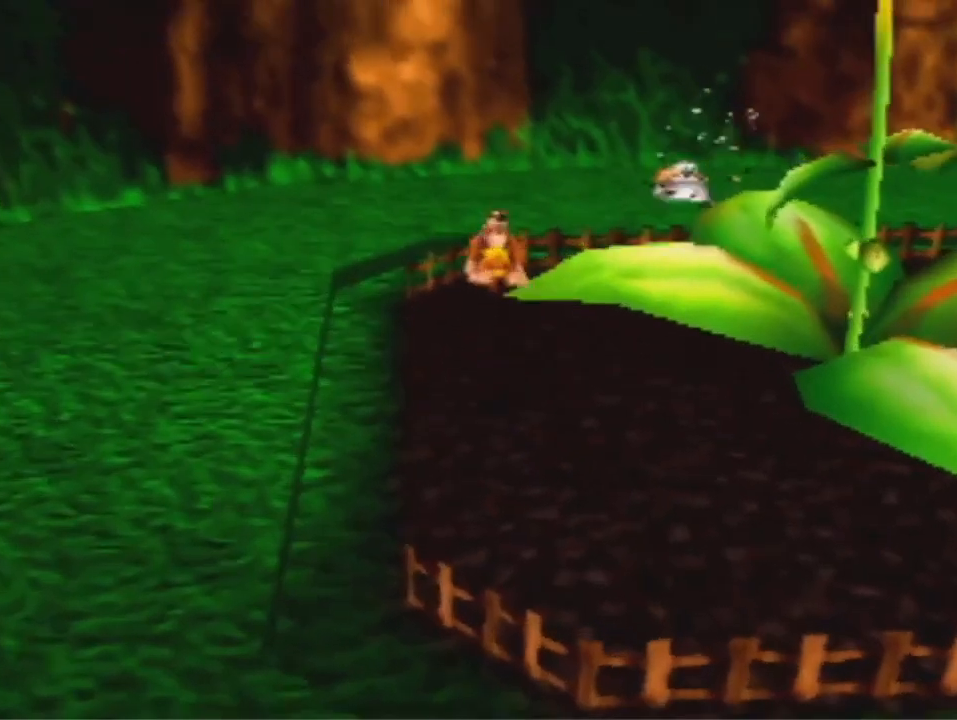
{"buttons": [], "left_stick": "up", "events": [[67, "A", "up"]]}
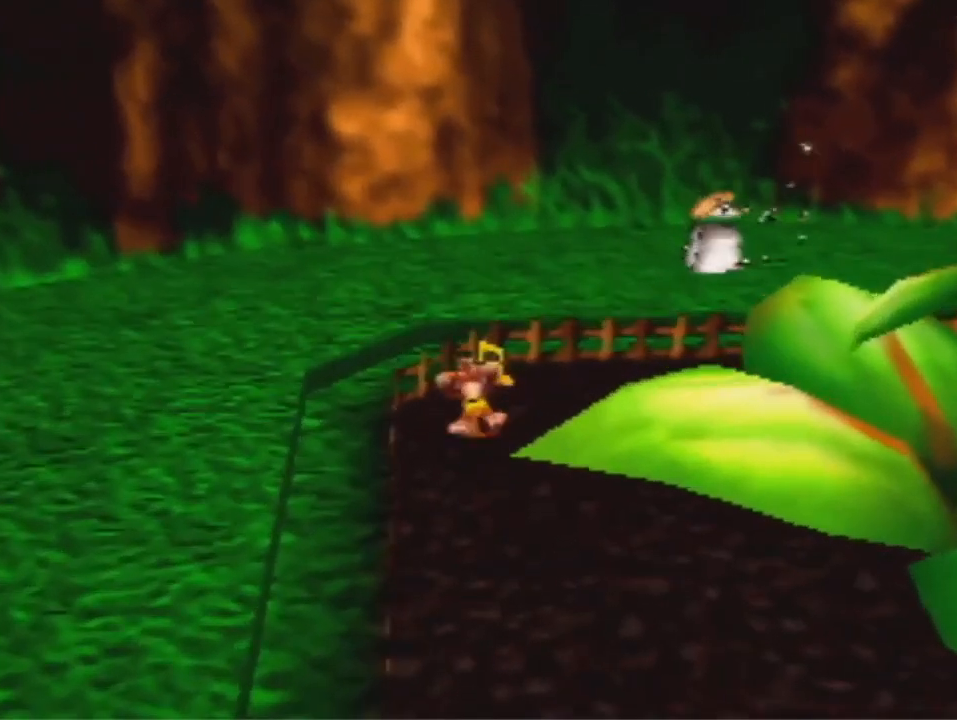
{"buttons": ["A"], "left_stick": "right", "events": [[333, "left_stick", "right"], [367, "A", "down"]]}
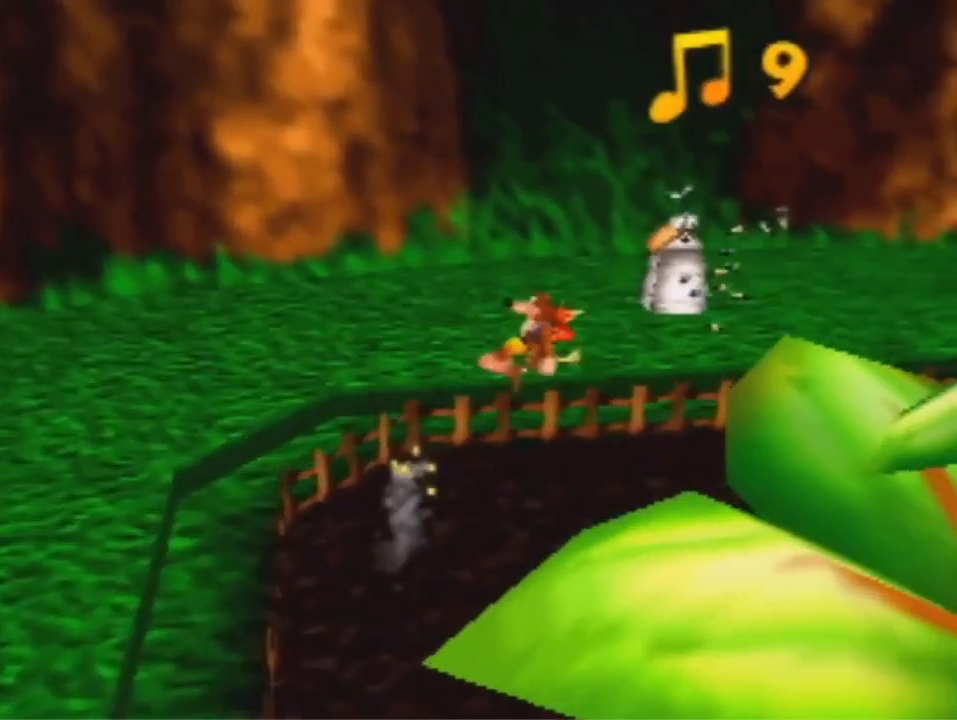
{"buttons": ["A"], "left_stick": "up-right", "events": [[400, "left_stick", "up-right"]]}
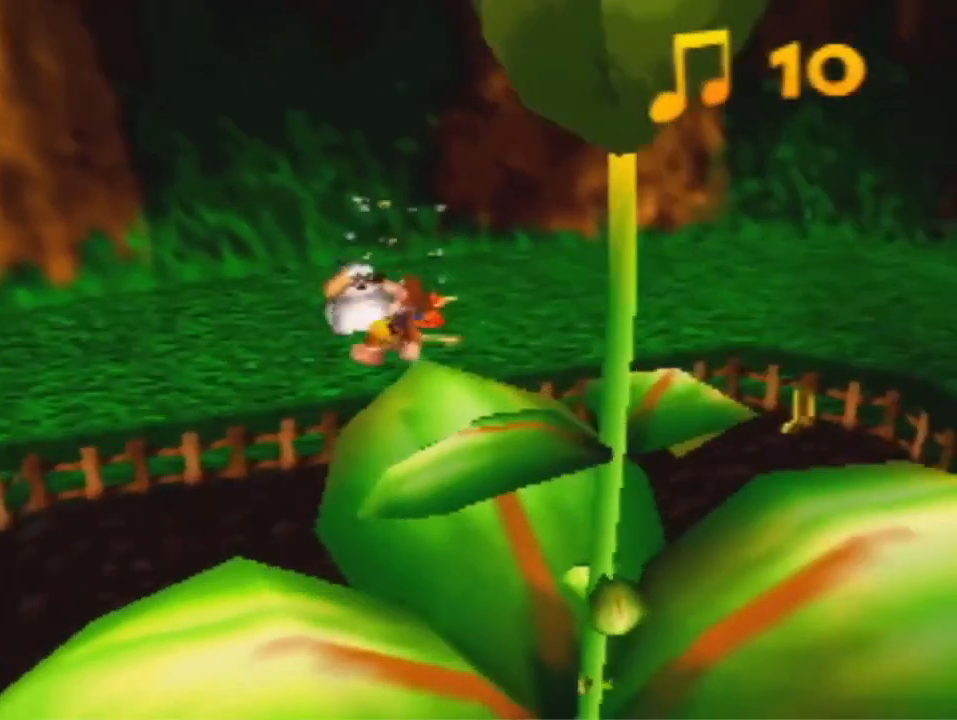
{"buttons": [], "left_stick": "up-right", "events": [[200, "A", "up"]]}
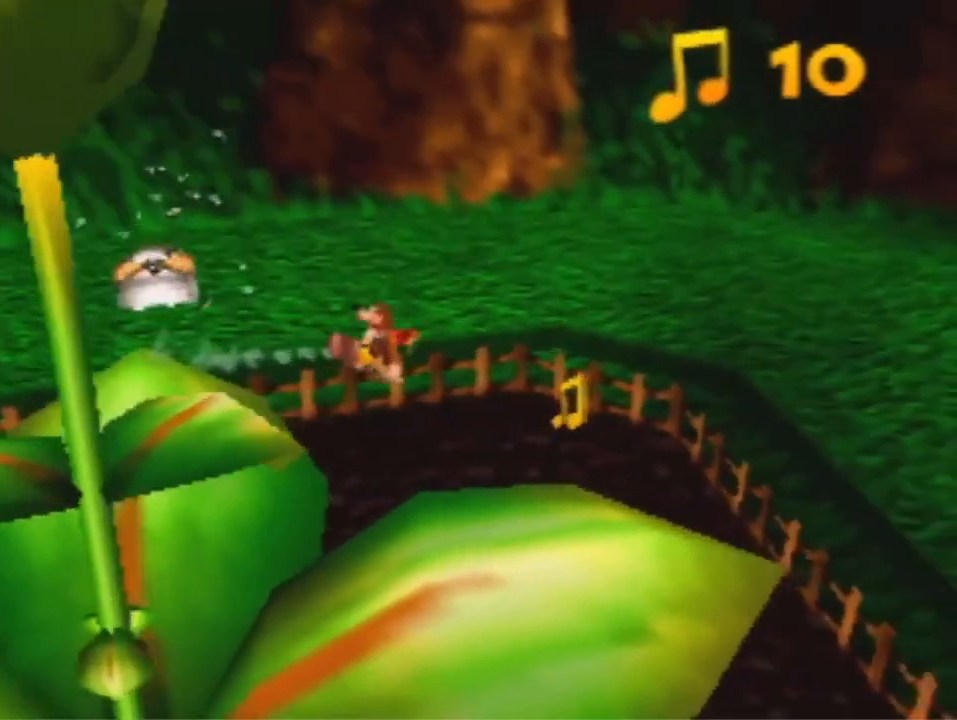
{"buttons": [], "left_stick": "down", "events": [[200, "left_stick", "down-right"], [300, "left_stick", "down"]]}
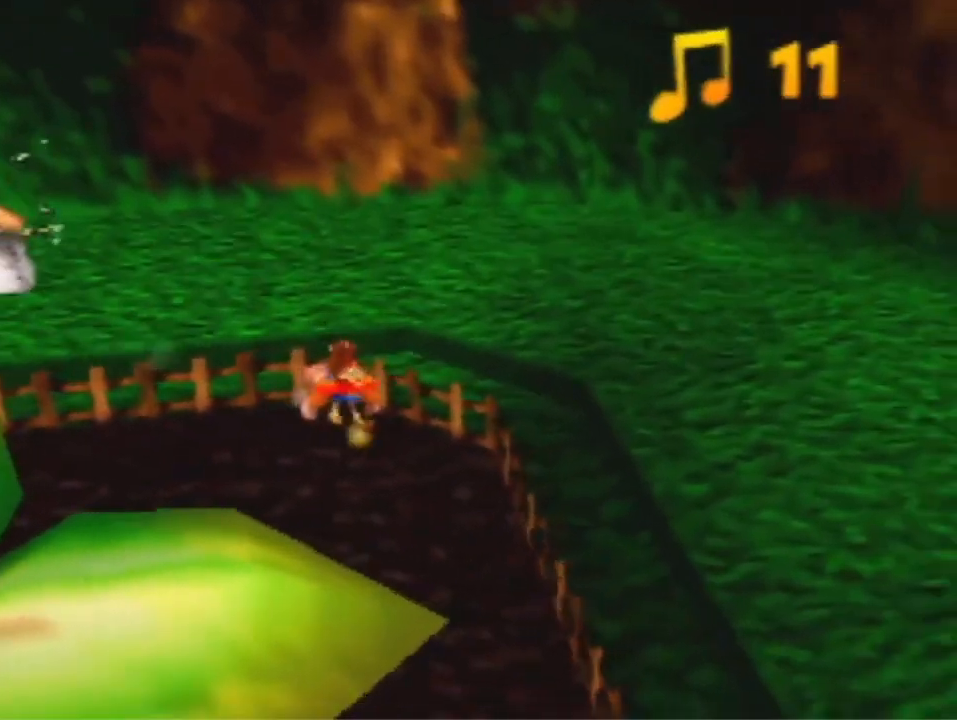
{"buttons": ["A"], "left_stick": "down", "events": [[167, "A", "down"]]}
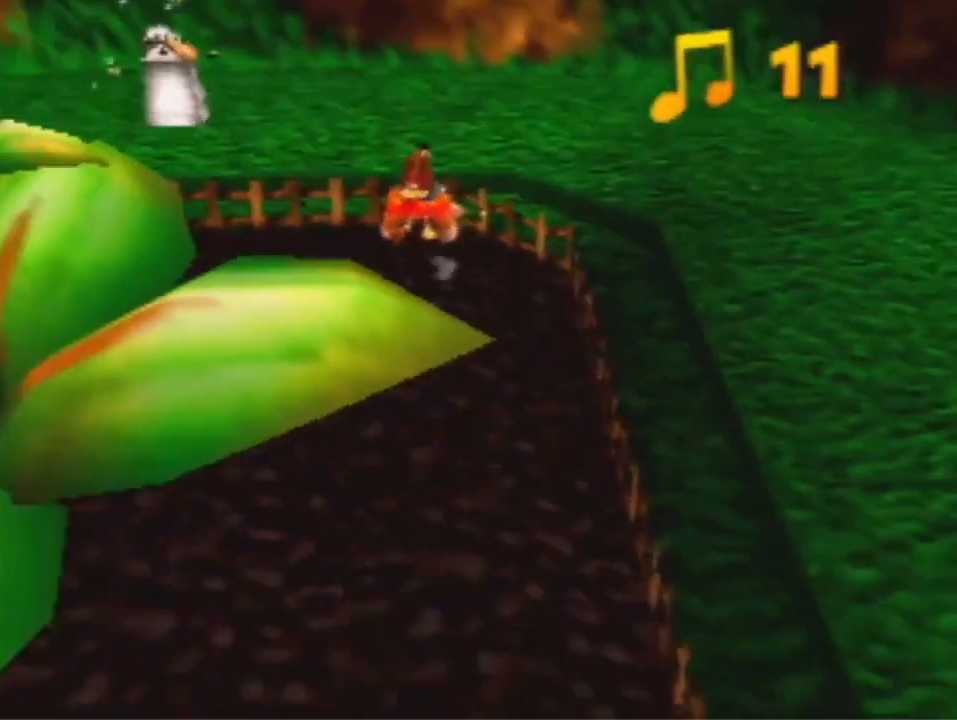
{"buttons": [], "left_stick": "down", "events": [[167, "A", "up"]]}
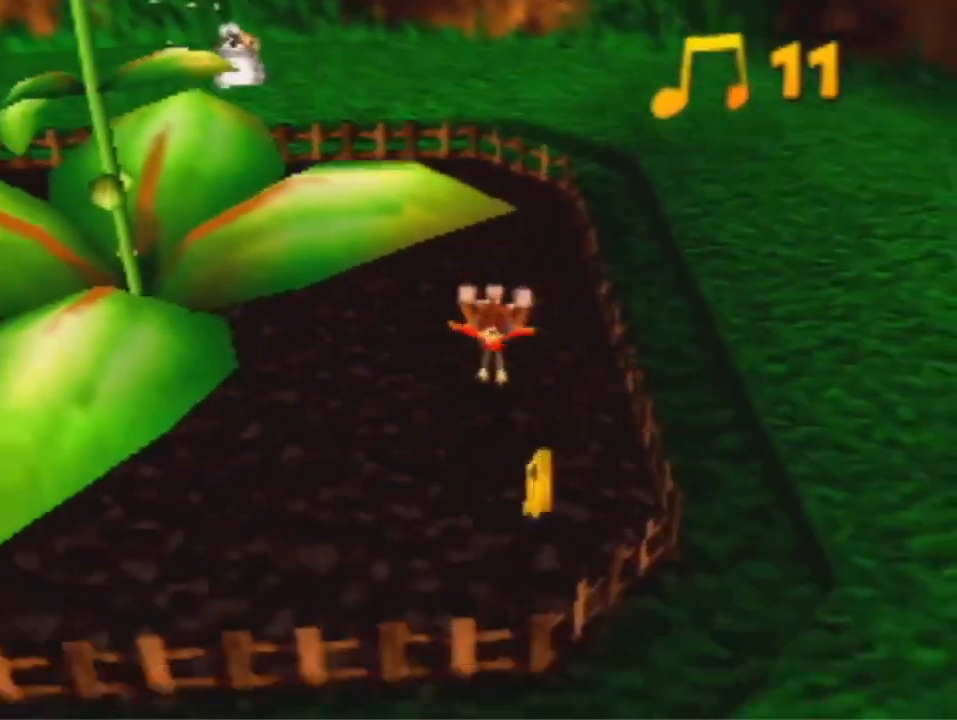
{"buttons": ["A"], "left_stick": "right", "events": [[433, "A", "down"], [433, "left_stick", "right"]]}
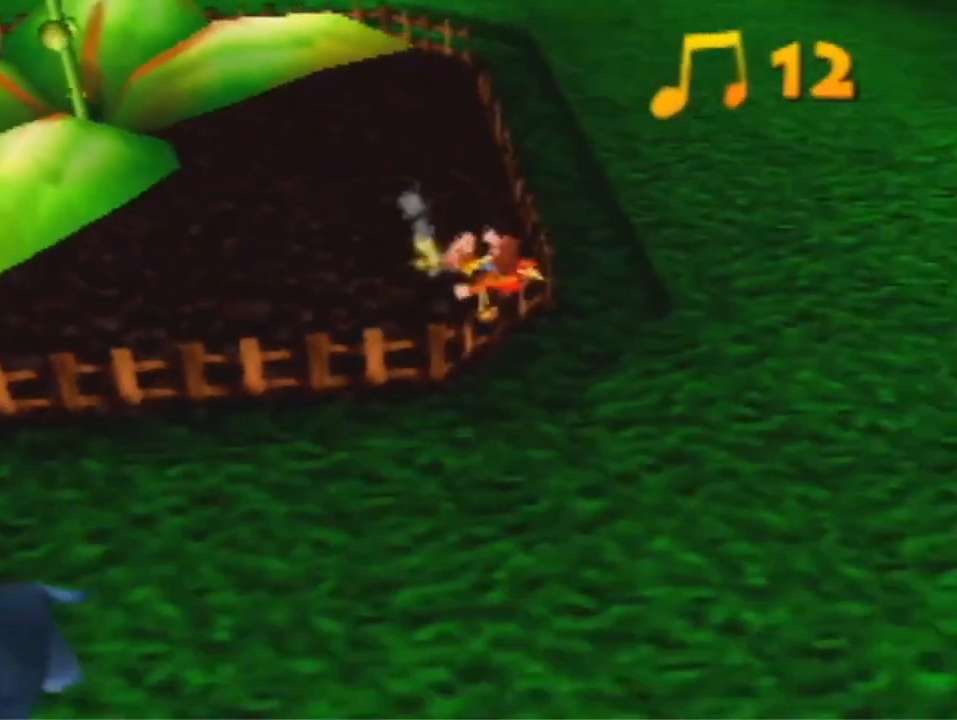
{"buttons": [], "left_stick": "right", "events": [[67, "A", "up"], [200, "A", "down"], [333, "A", "up"]]}
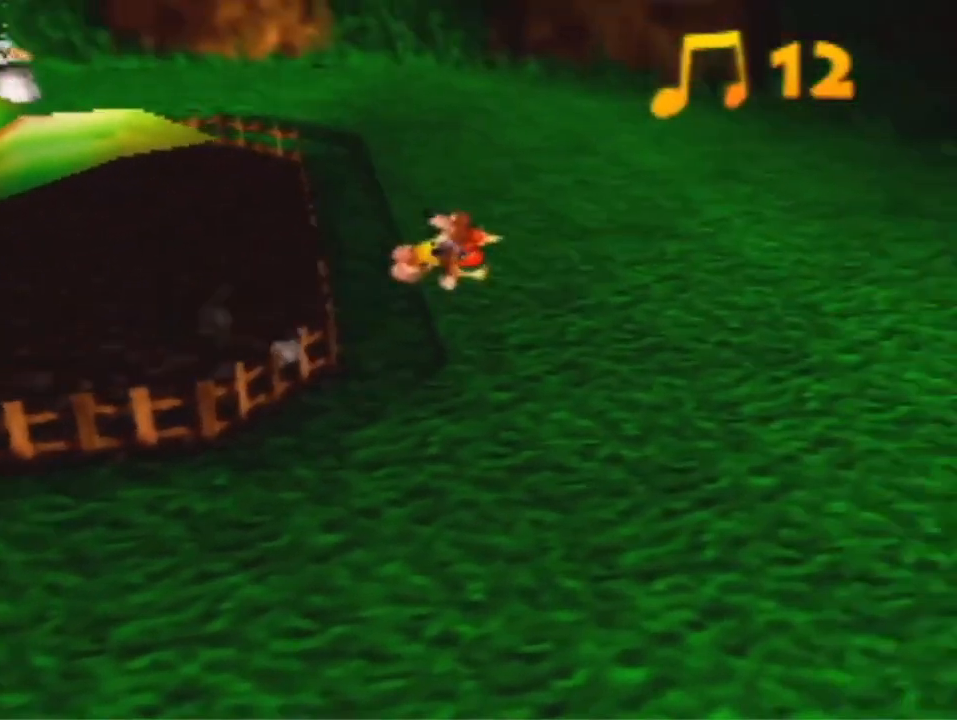
{"buttons": ["A"], "left_stick": "right", "events": [[500, "A", "down"]]}
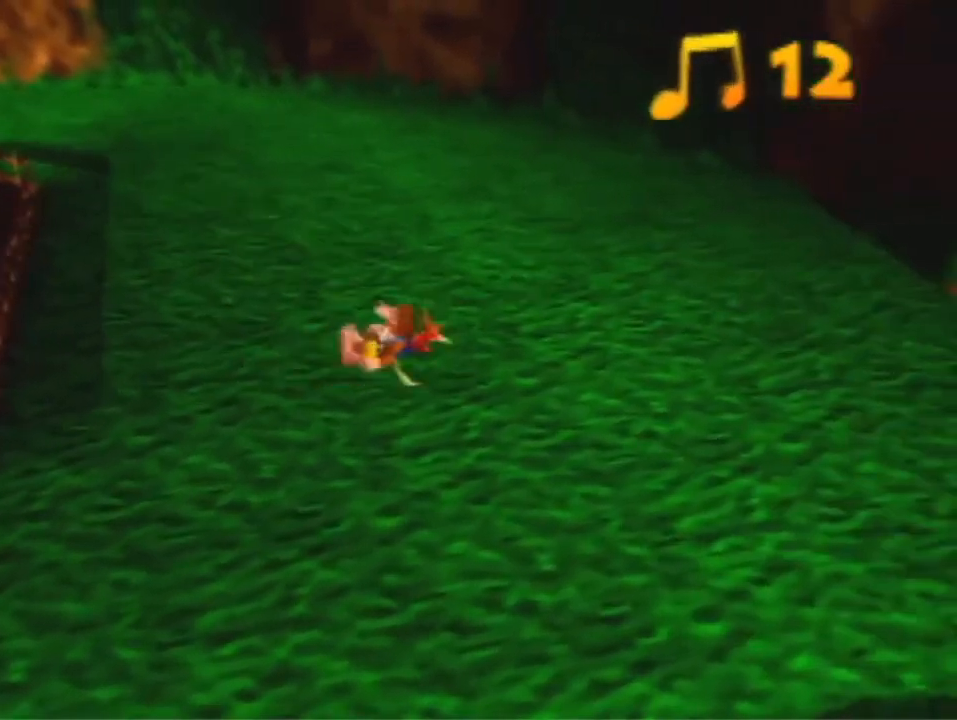
{"buttons": [], "left_stick": "up", "events": [[33, "R1", "down"], [133, "A", "up"], [133, "R1", "up"], [167, "left_stick", "up-right"], [500, "left_stick", "up"]]}
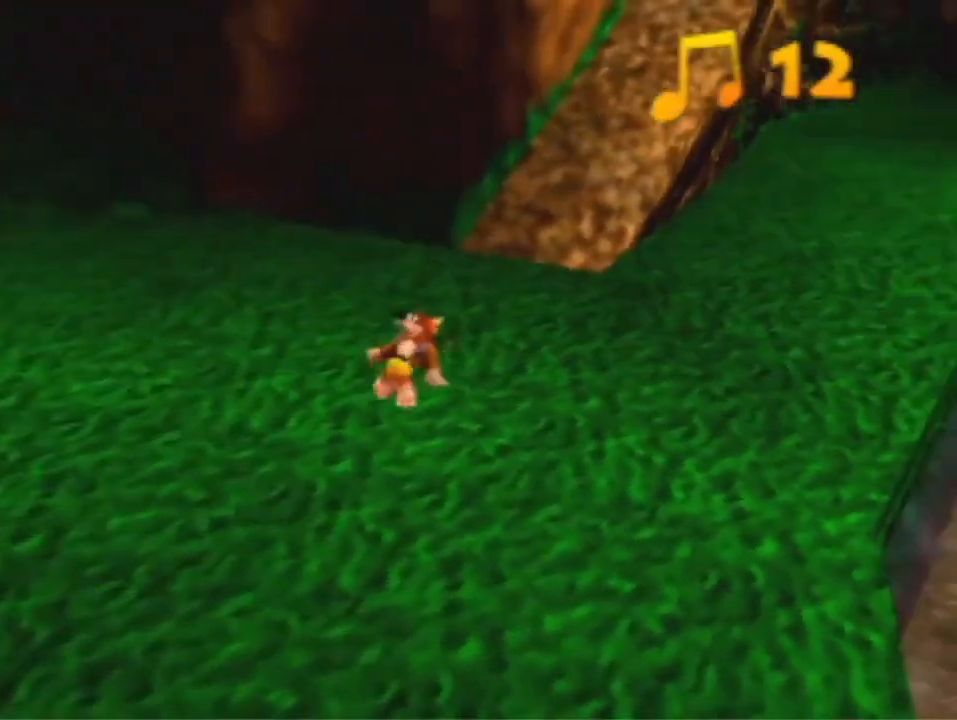
{"buttons": [], "left_stick": "up", "events": []}
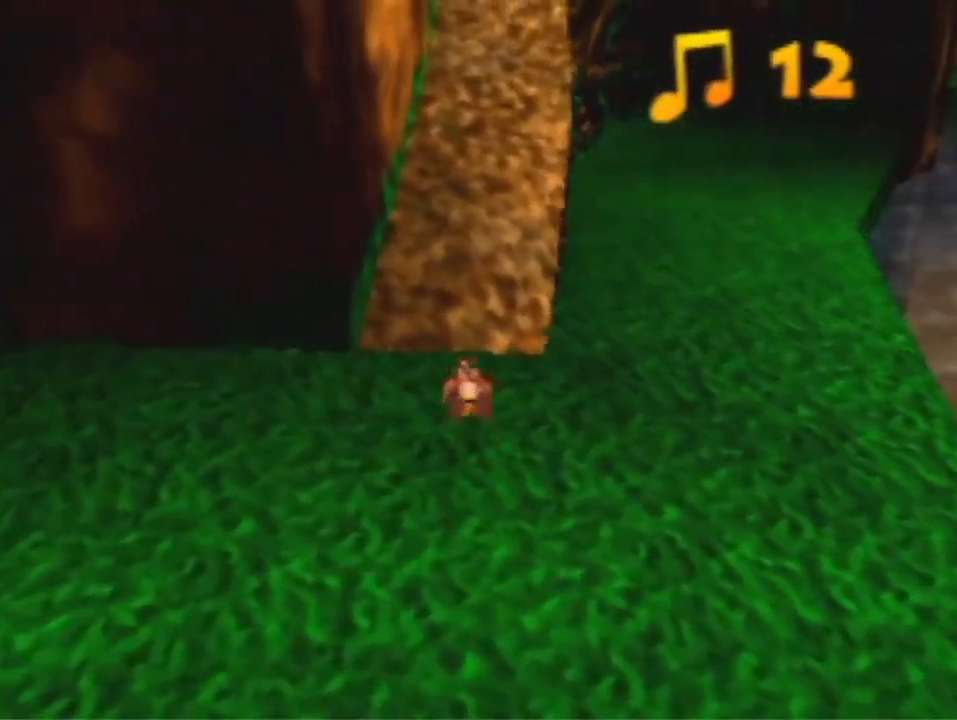
{"buttons": ["A"], "left_stick": "up", "events": [[100, "A", "down"]]}
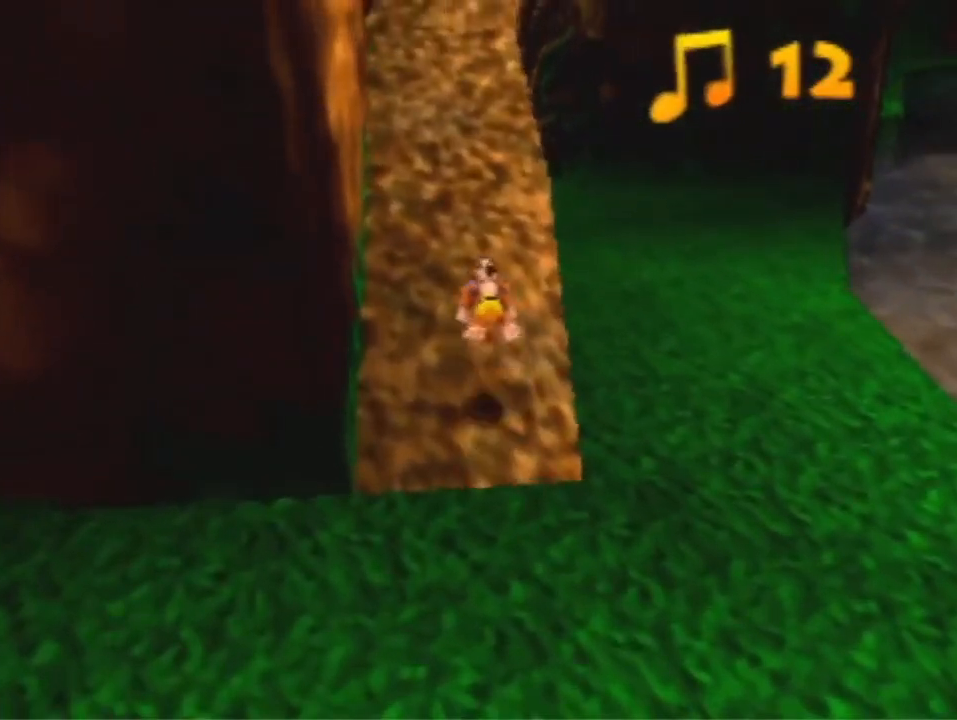
{"buttons": [], "left_stick": "up", "events": [[167, "A", "up"], [433, "A", "down"], [500, "A", "up"]]}
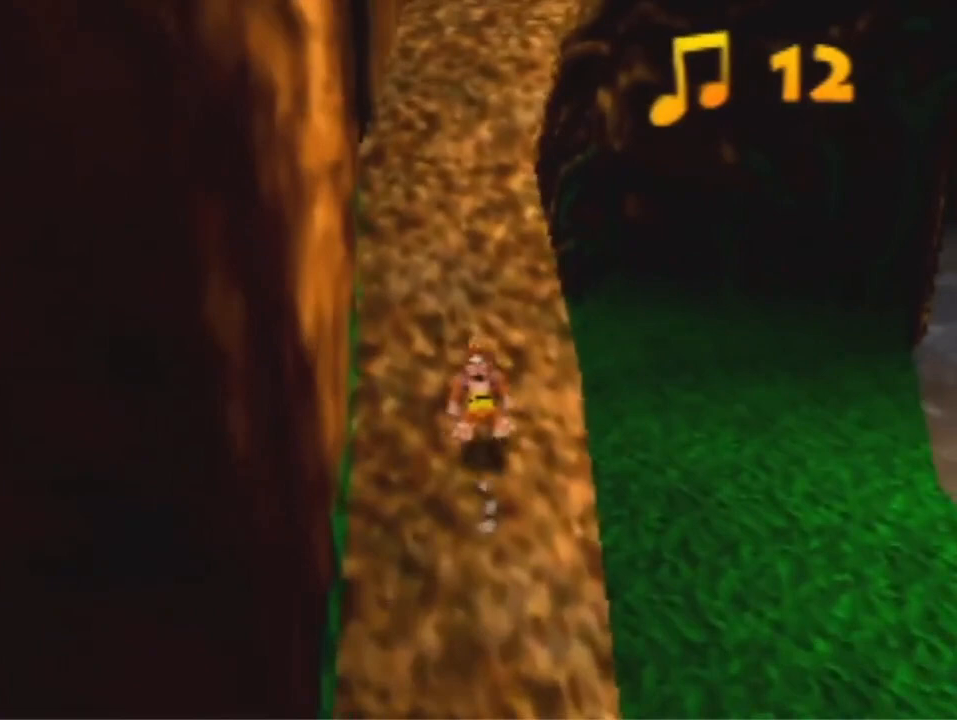
{"buttons": [], "left_stick": "up", "events": [[367, "A", "down"], [467, "A", "up"]]}
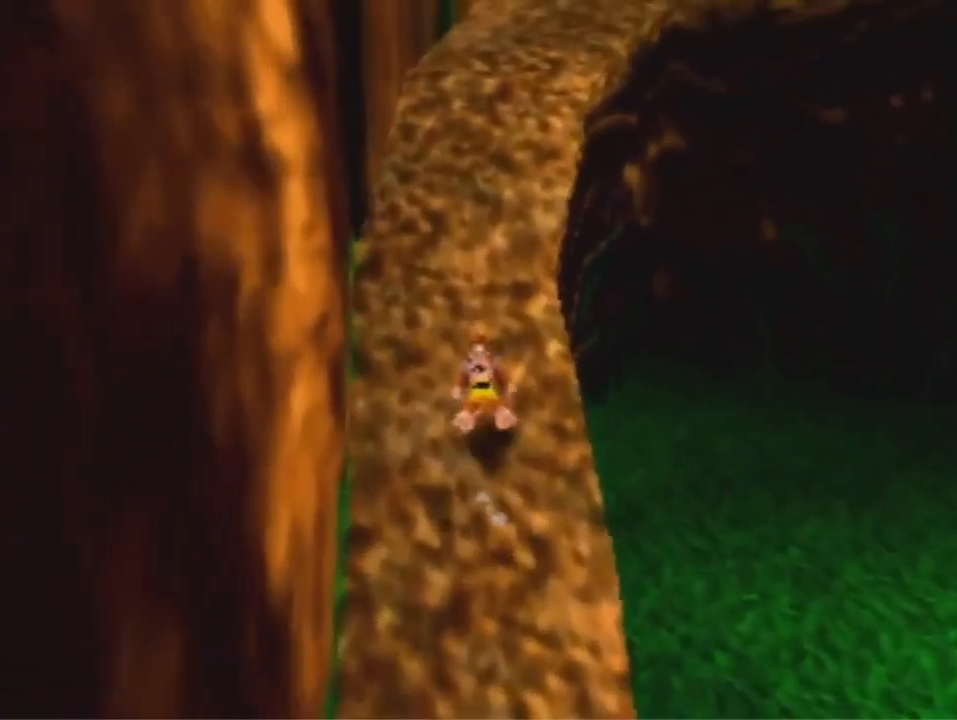
{"buttons": ["A", "R1"], "left_stick": "up", "events": [[500, "A", "down"], [500, "R1", "down"]]}
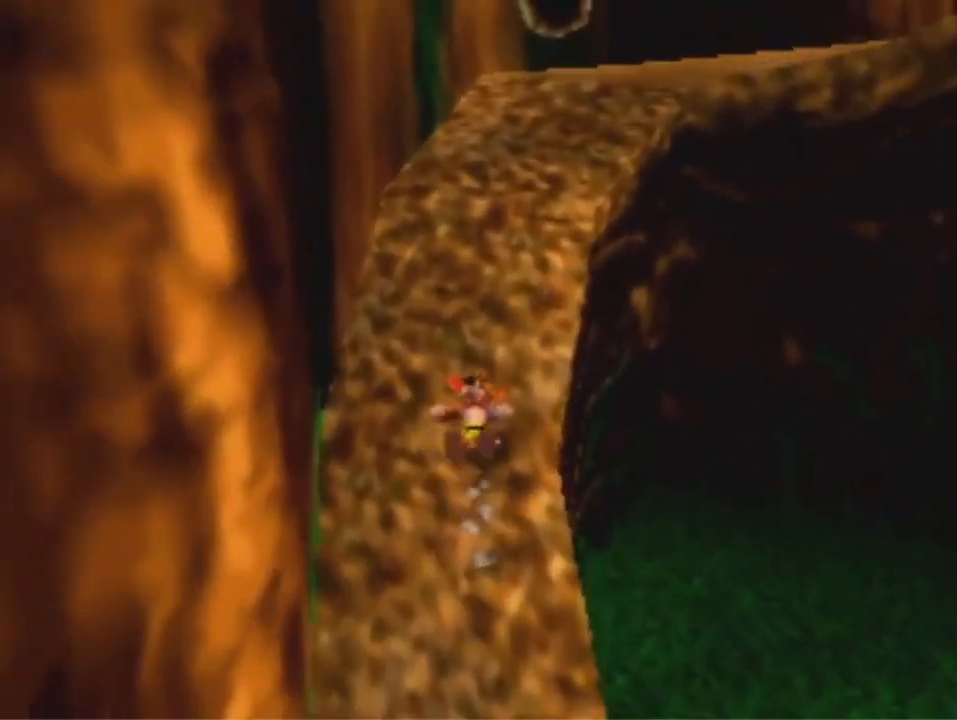
{"buttons": [], "left_stick": "up", "events": [[433, "R1", "up"], [500, "A", "up"]]}
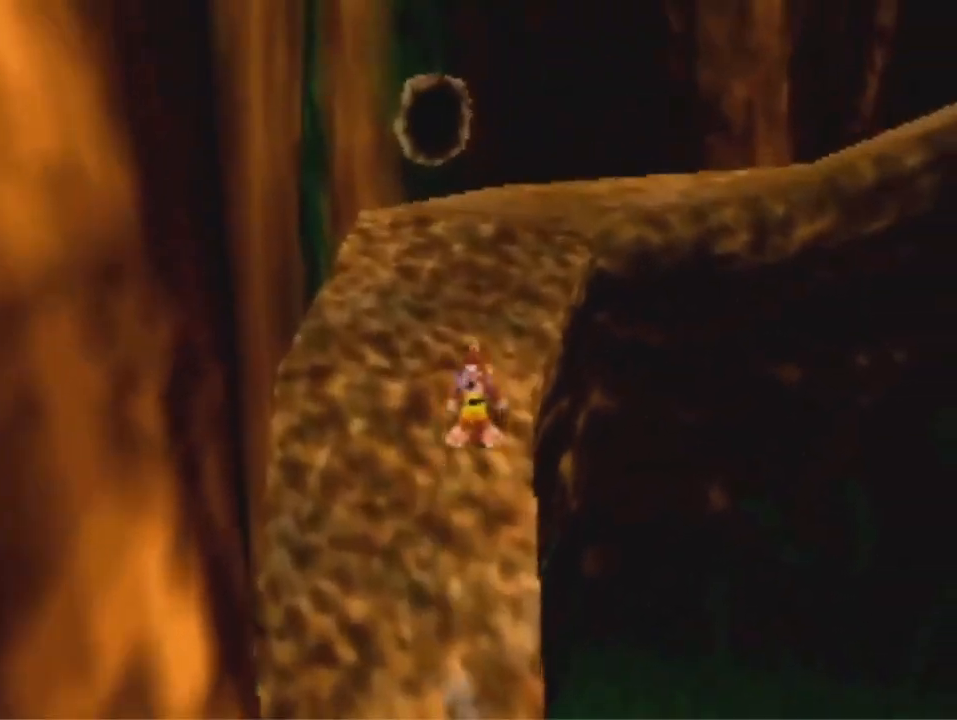
{"buttons": ["A", "R1"], "left_stick": "up-right", "events": [[67, "left_stick", "up-right"], [267, "A", "down"], [267, "R1", "down"]]}
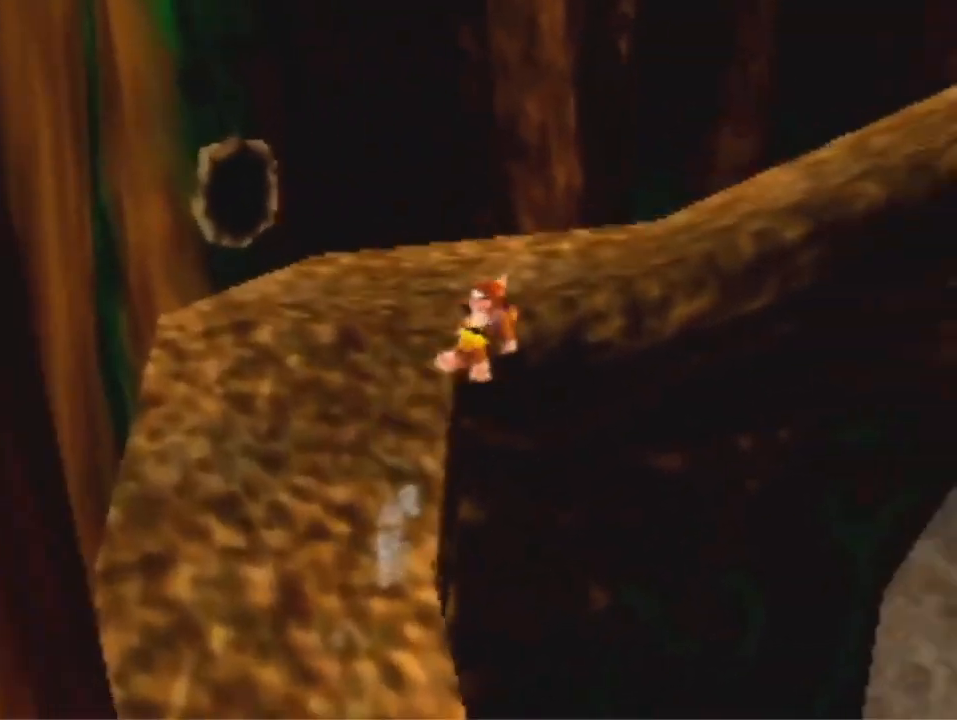
{"buttons": [], "left_stick": "up-right", "events": [[133, "R1", "up"], [133, "left_stick", "up"], [400, "A", "up"], [433, "left_stick", "up-right"]]}